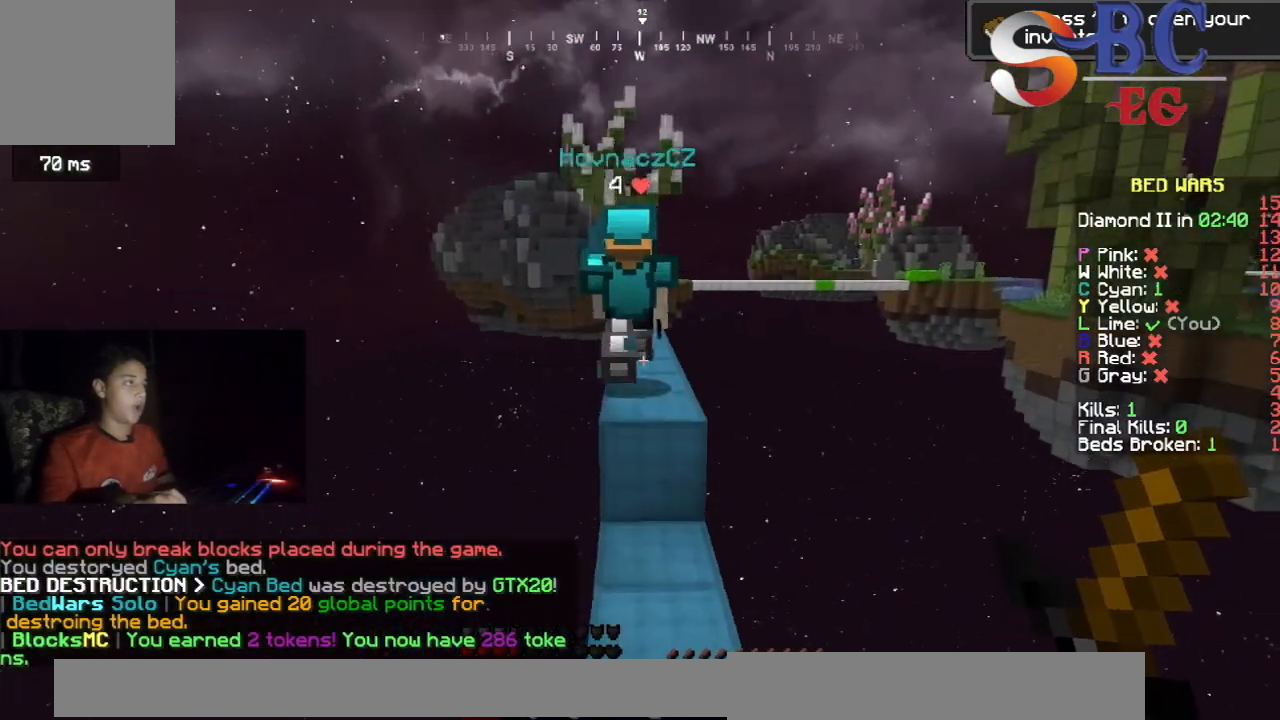
Gameplay with keyboard; each line is a JSON object with the keys held at the frame after it. "events" lists presses ("down") and releases ("up") of "down", "left", "right", "space" and "up" between this image and that frame as [ms after this image, input, new state], when the widget could be followed in between. No other keys are recorded. Mouse input is not recorded.
{"keys": ["space", "up"], "events": [[450, "space", "down"]]}
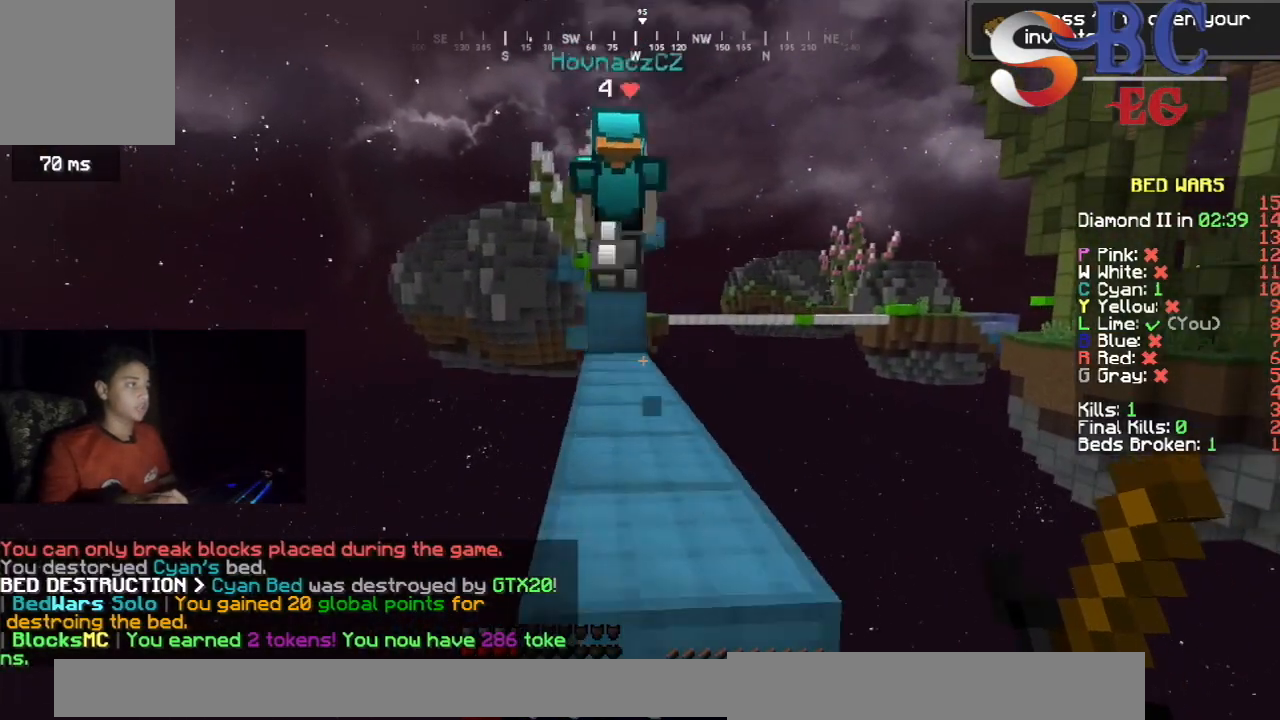
{"keys": ["space", "up"], "events": [[183, "space", "up"], [350, "space", "down"]]}
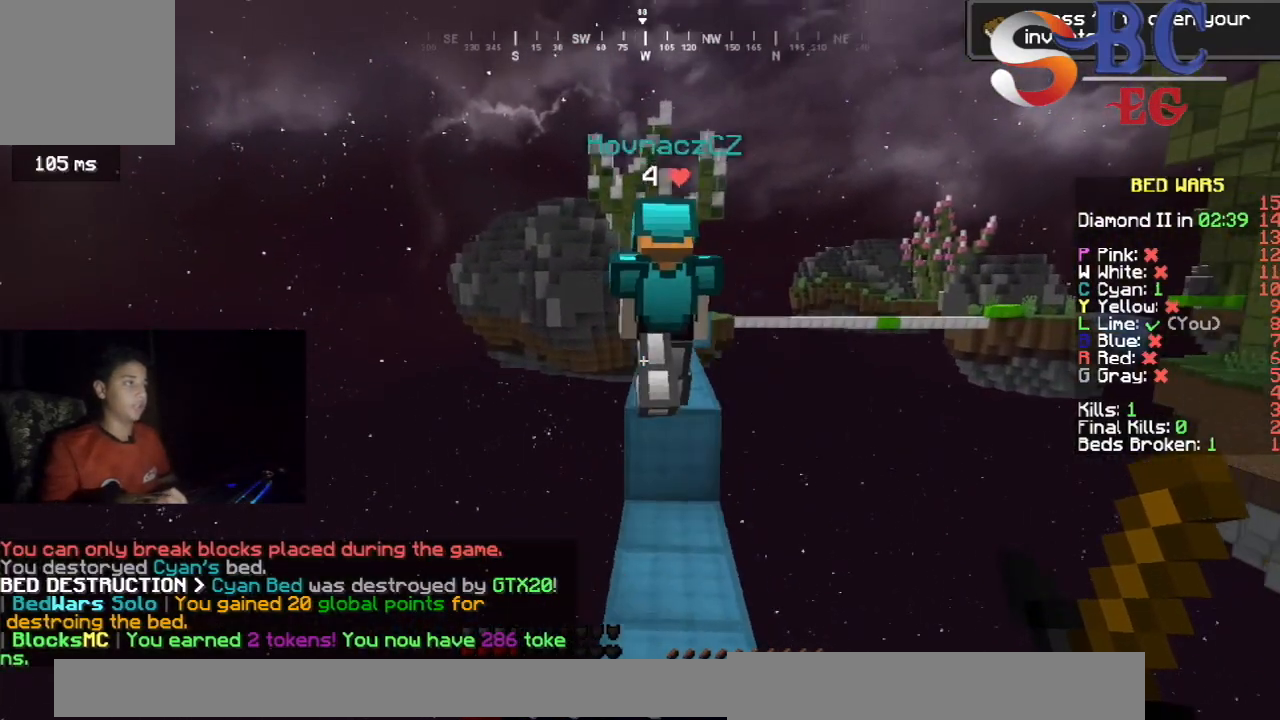
{"keys": ["space", "up"], "events": [[67, "space", "up"], [483, "space", "down"]]}
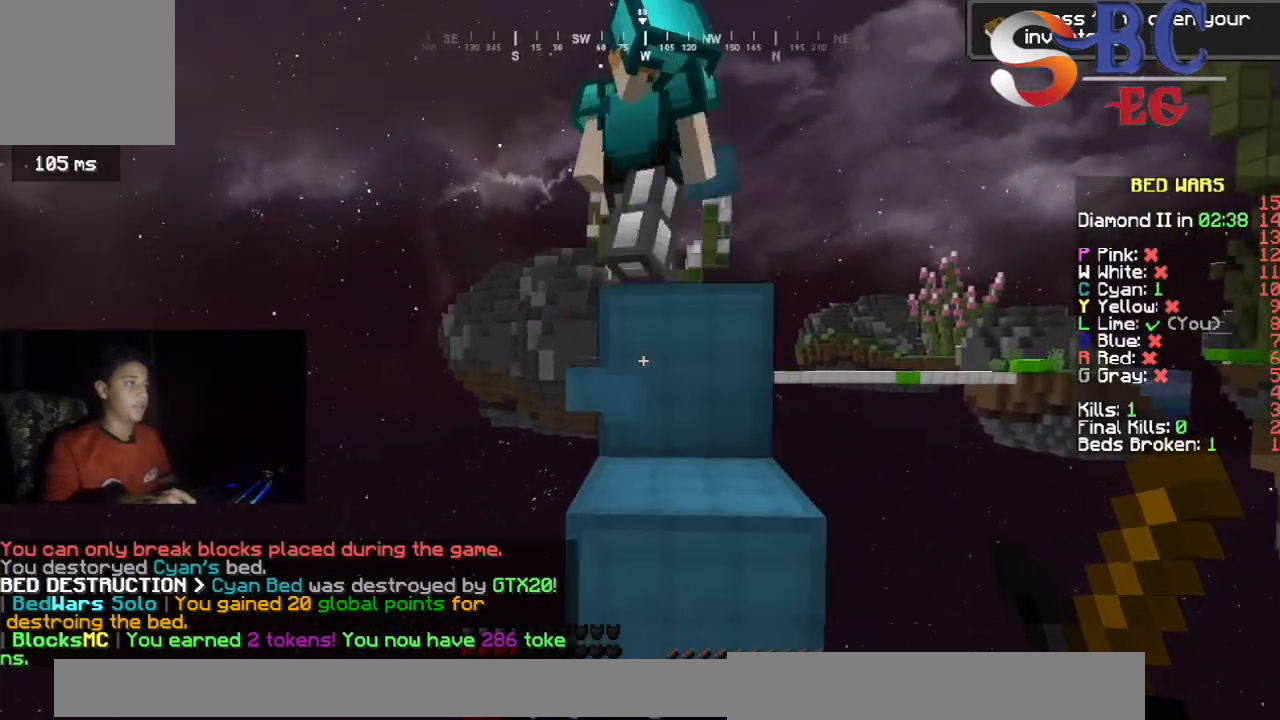
{"keys": ["space", "up"], "events": []}
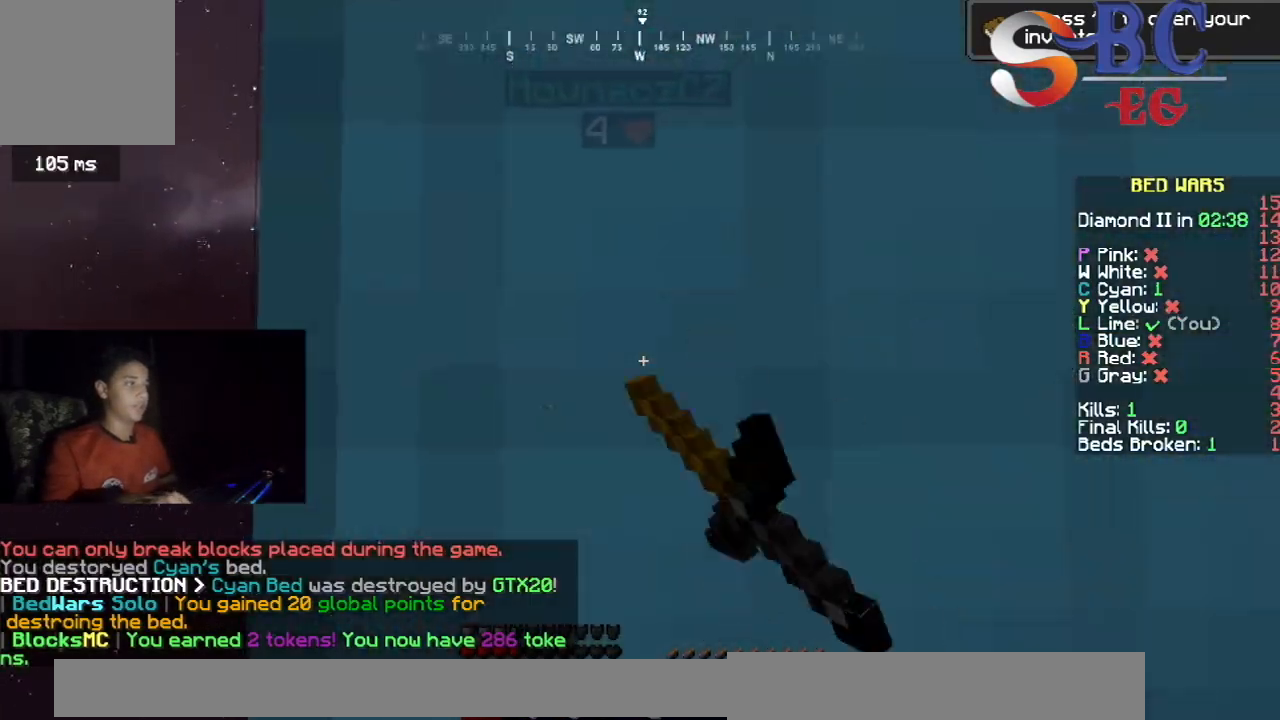
{"keys": ["down", "space"], "events": [[133, "down", "down"], [133, "up", "up"]]}
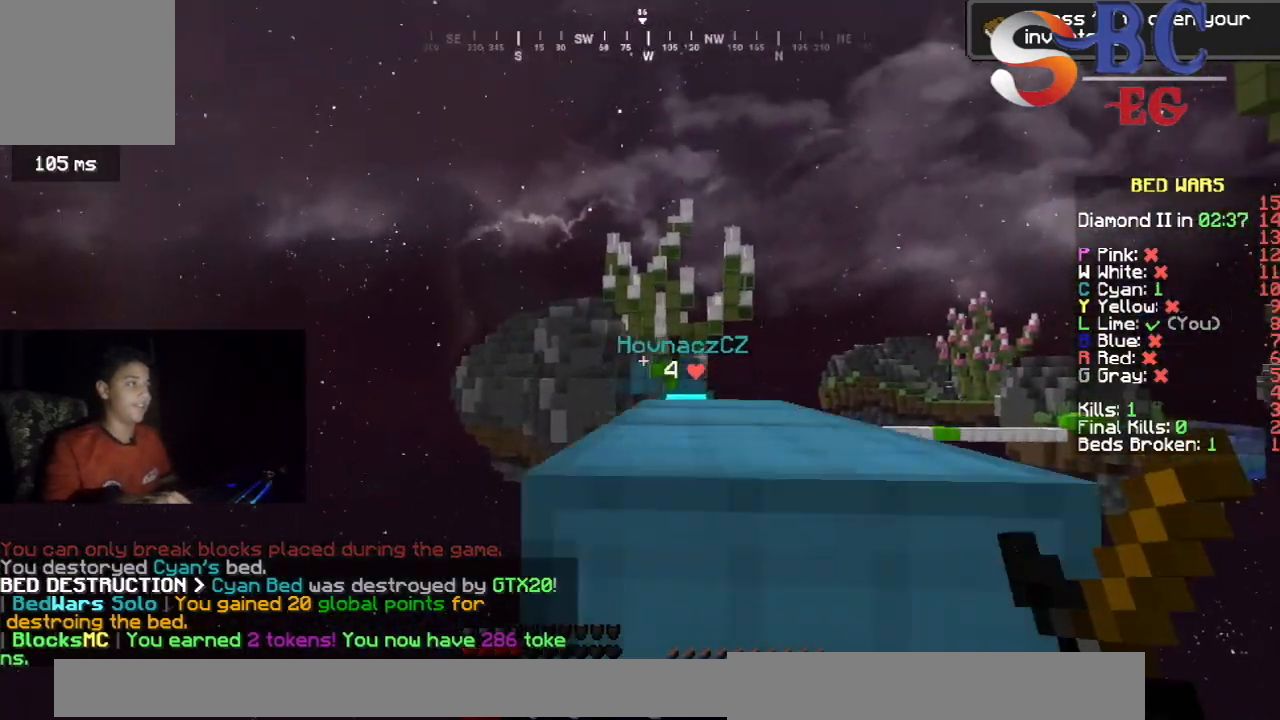
{"keys": [], "events": [[167, "down", "up"], [250, "space", "up"]]}
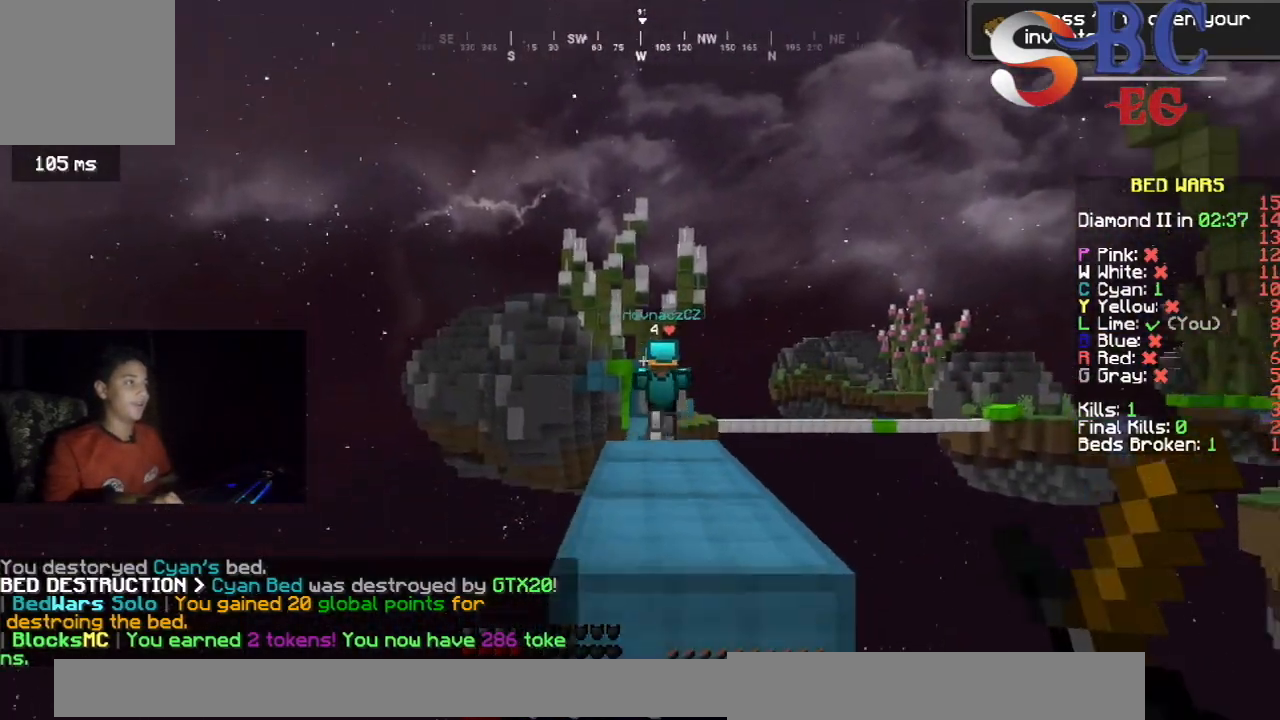
{"keys": [], "events": [[283, "down", "down"], [400, "down", "up"]]}
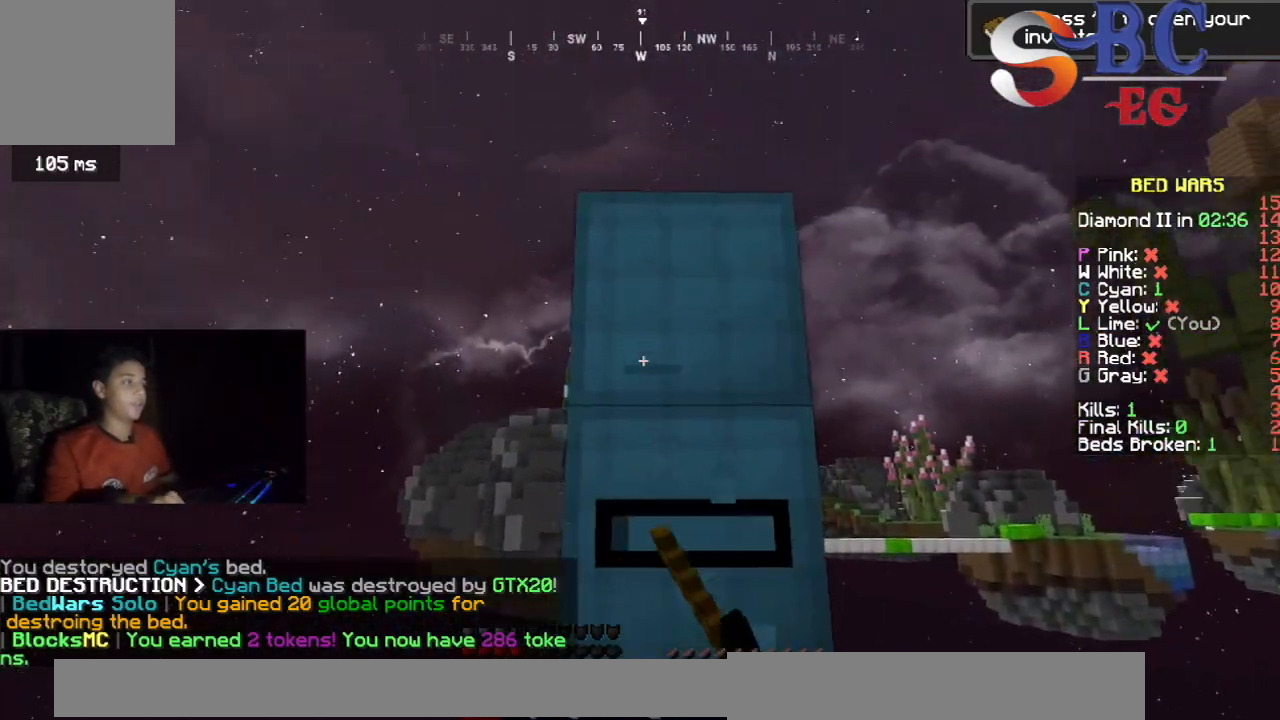
{"keys": [], "events": []}
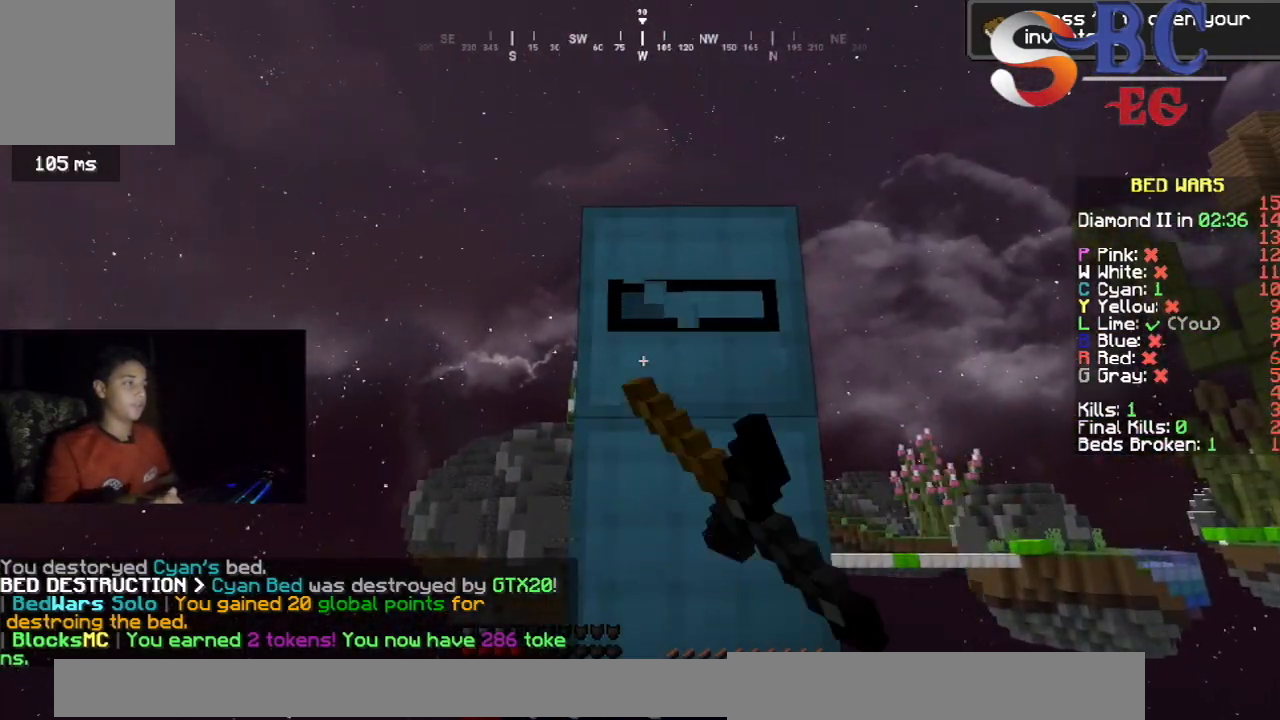
{"keys": [], "events": []}
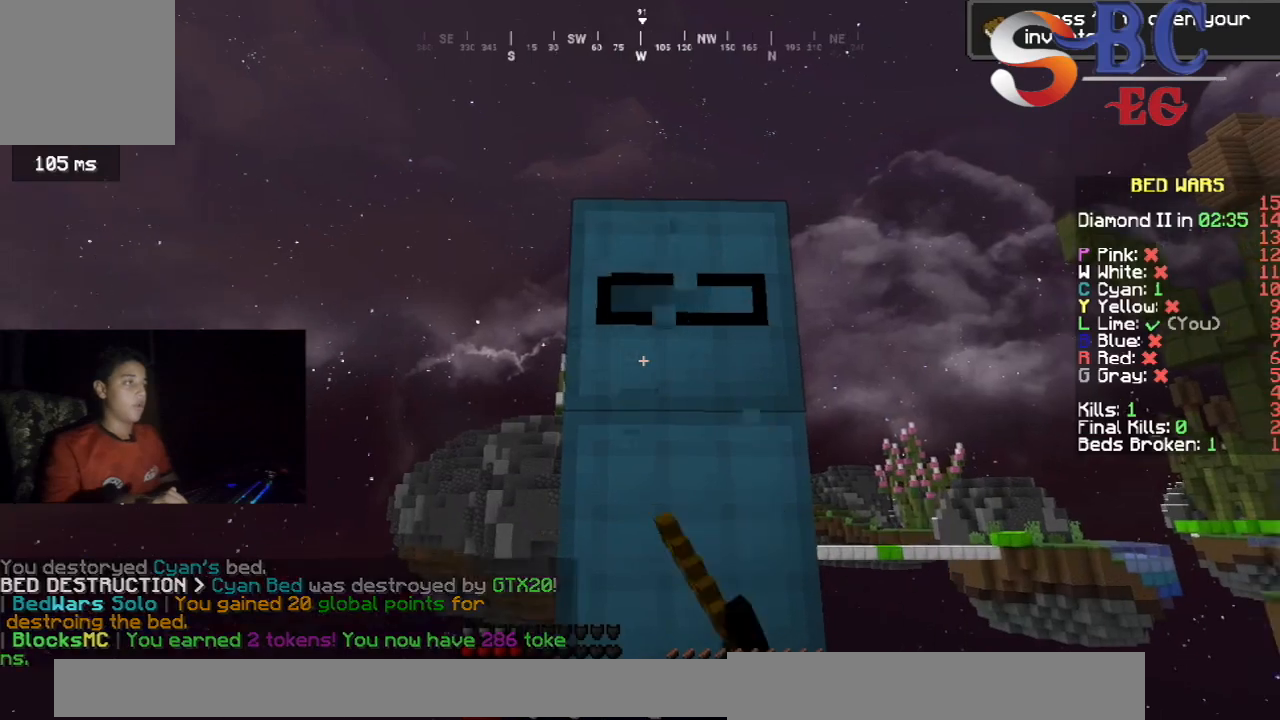
{"keys": ["up"], "events": [[33, "up", "down"], [117, "space", "down"], [383, "space", "up"]]}
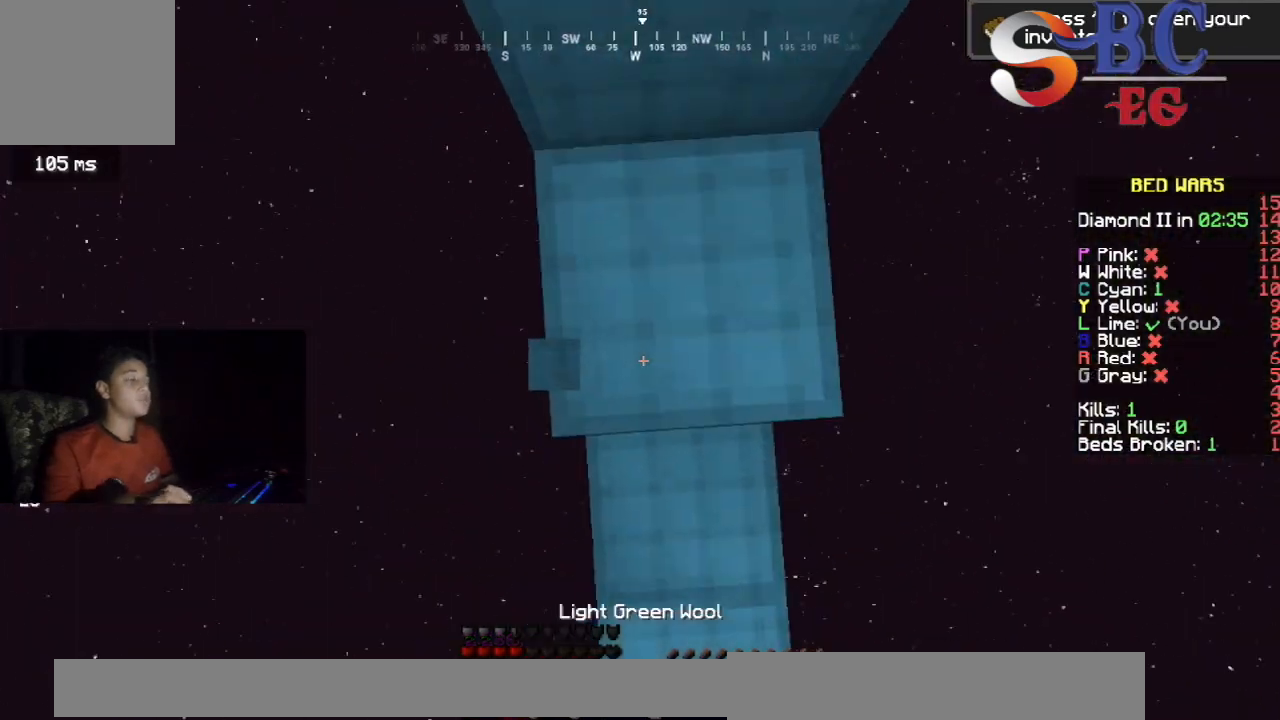
{"keys": ["up"], "events": [[17, "space", "down"], [483, "space", "up"]]}
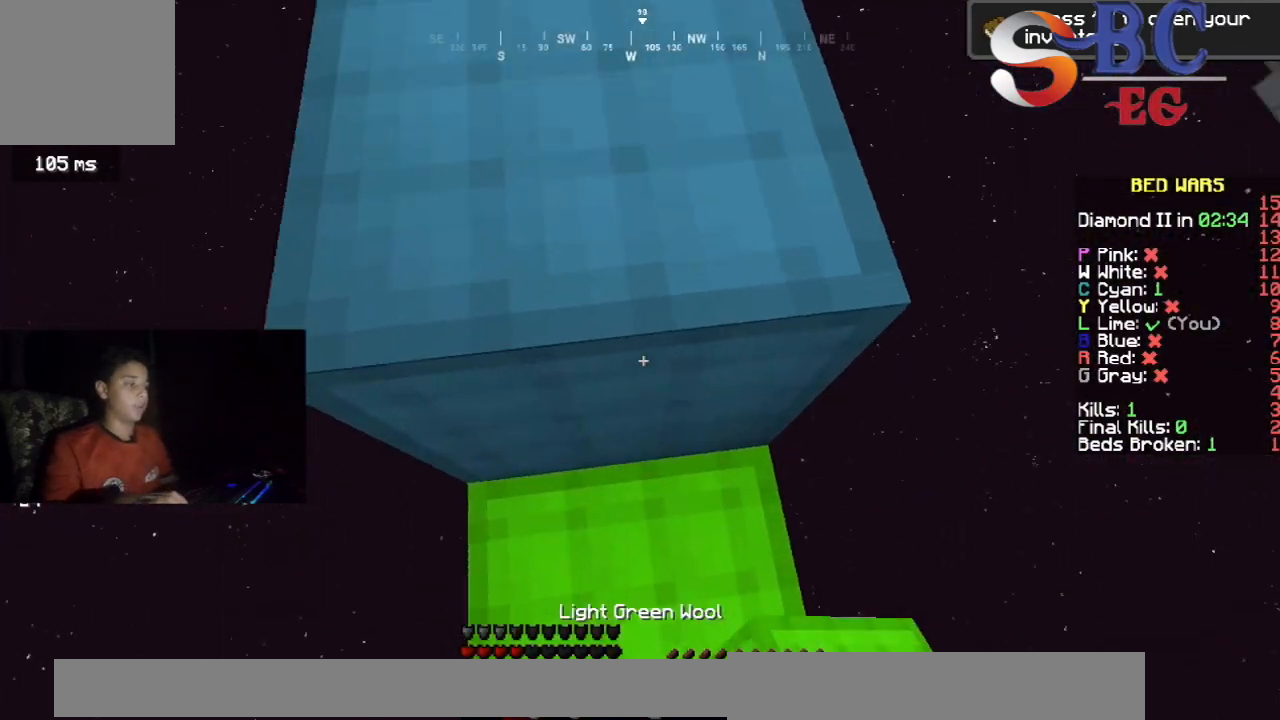
{"keys": ["up"], "events": [[133, "space", "down"], [400, "space", "up"]]}
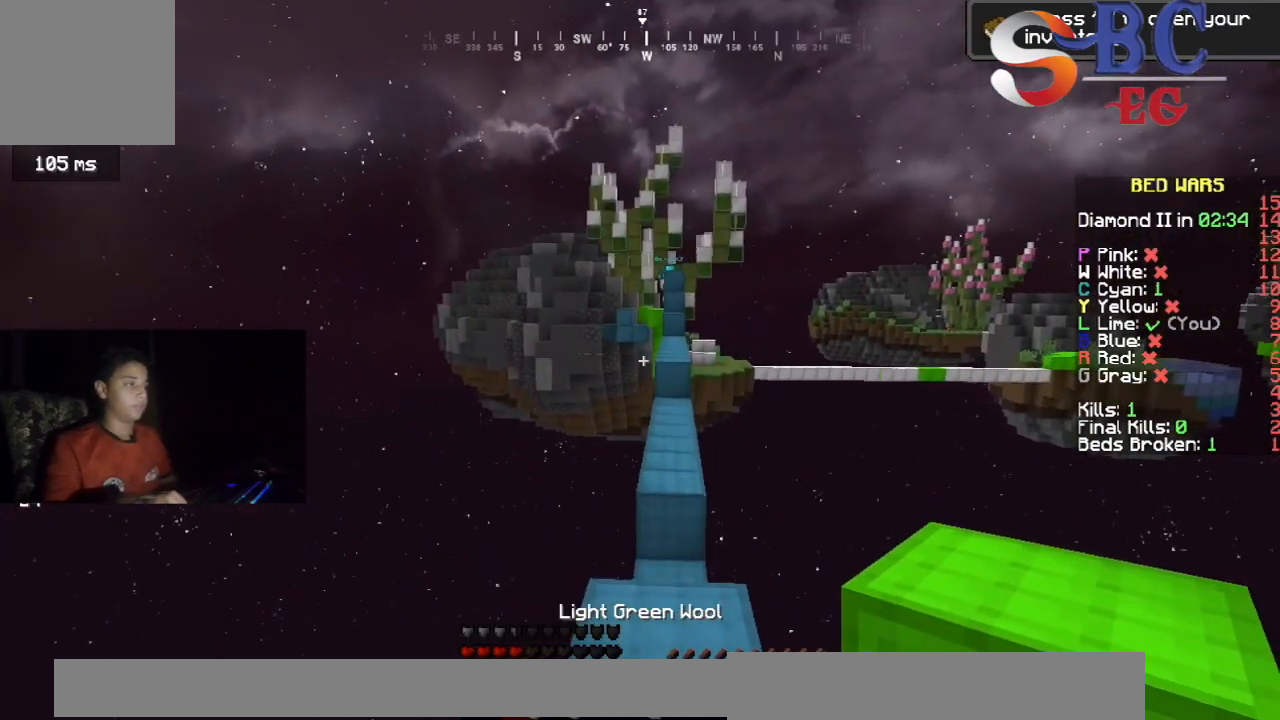
{"keys": ["space", "up"], "events": [[433, "space", "down"]]}
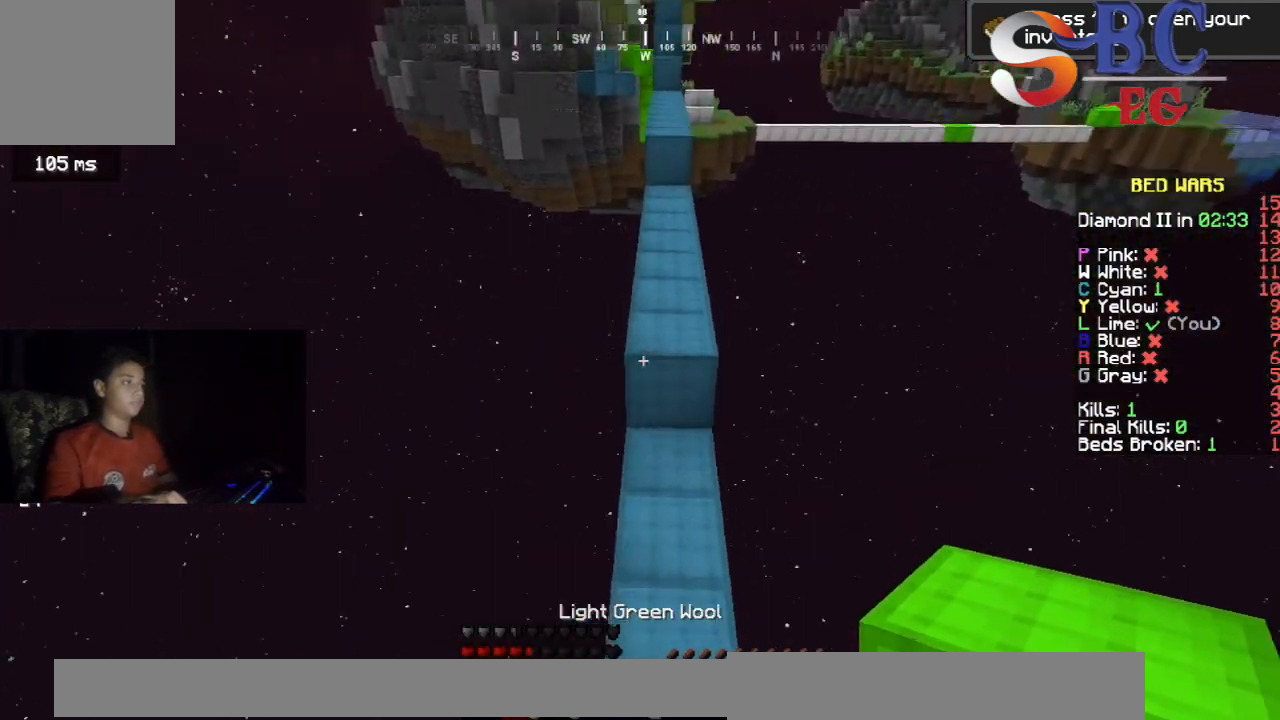
{"keys": ["space", "up"], "events": []}
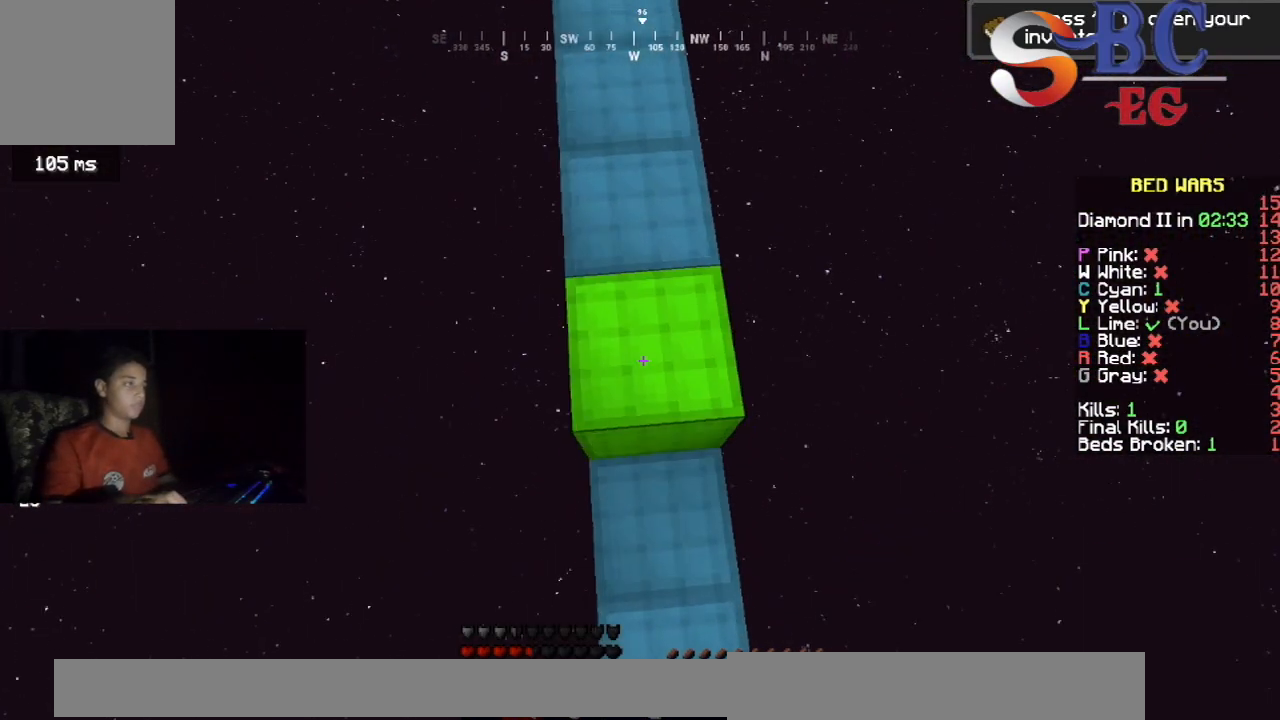
{"keys": ["space", "up"], "events": []}
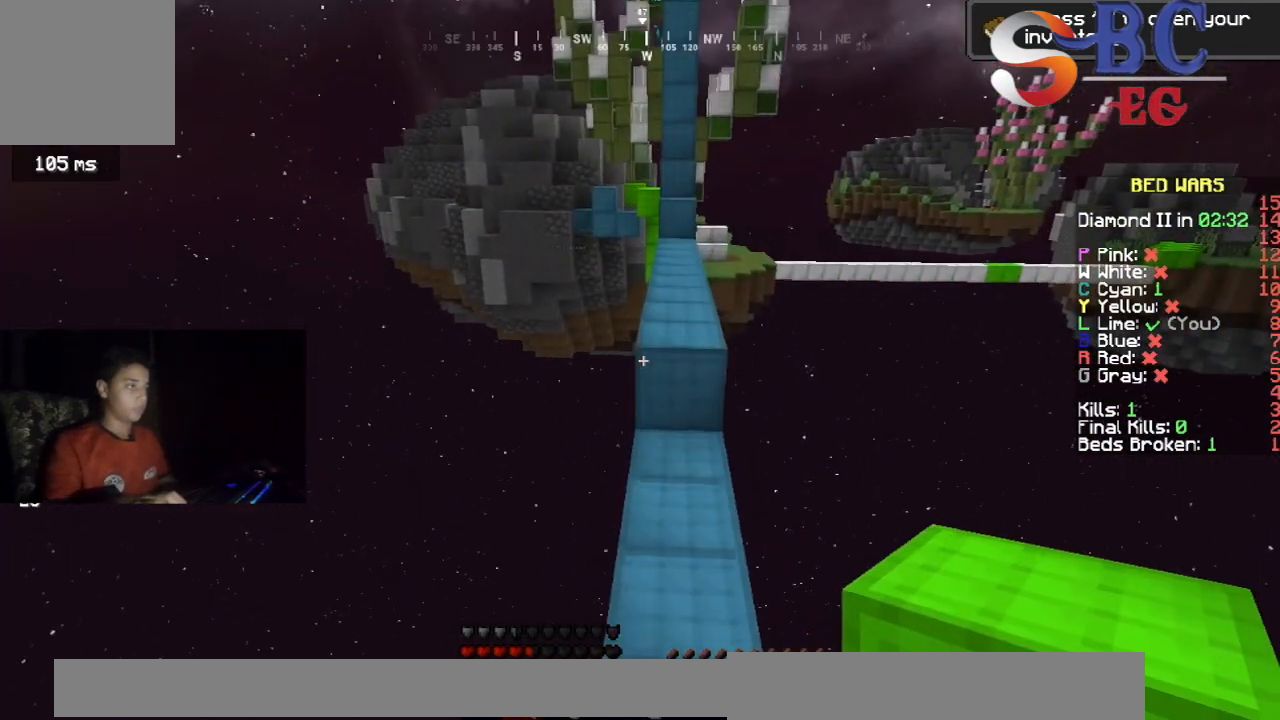
{"keys": ["space", "up"], "events": []}
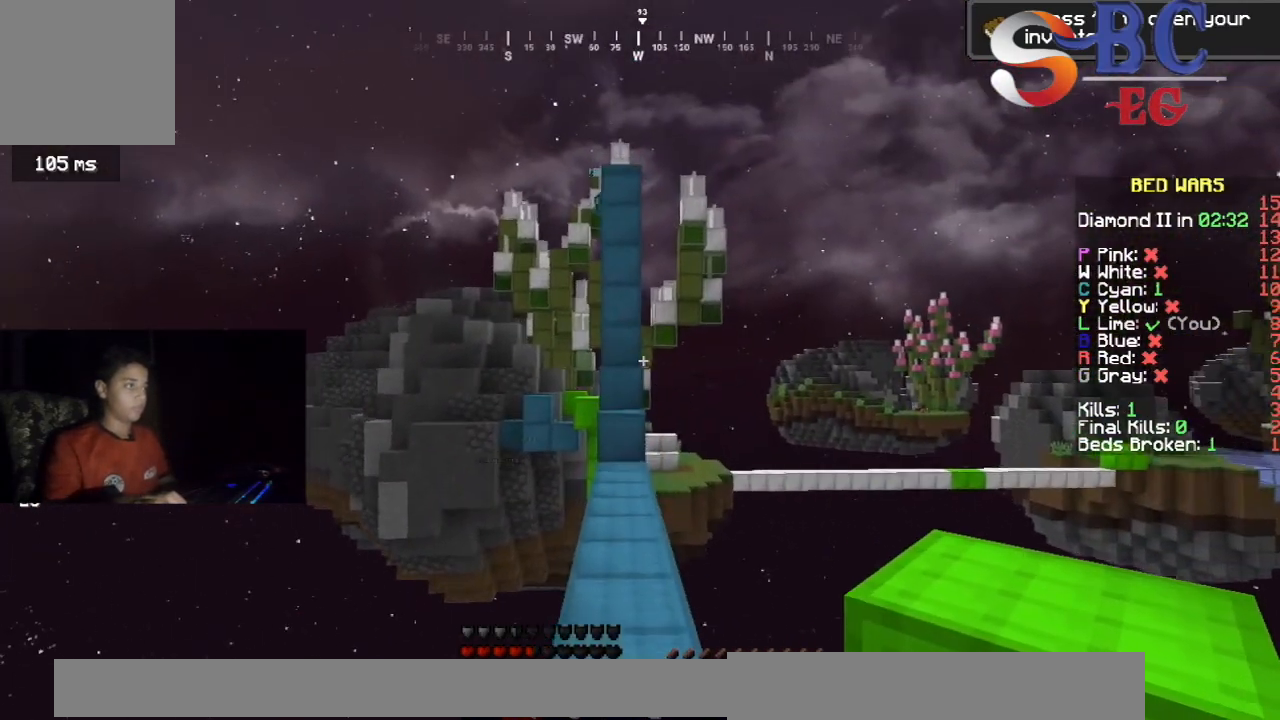
{"keys": ["space", "up"], "events": []}
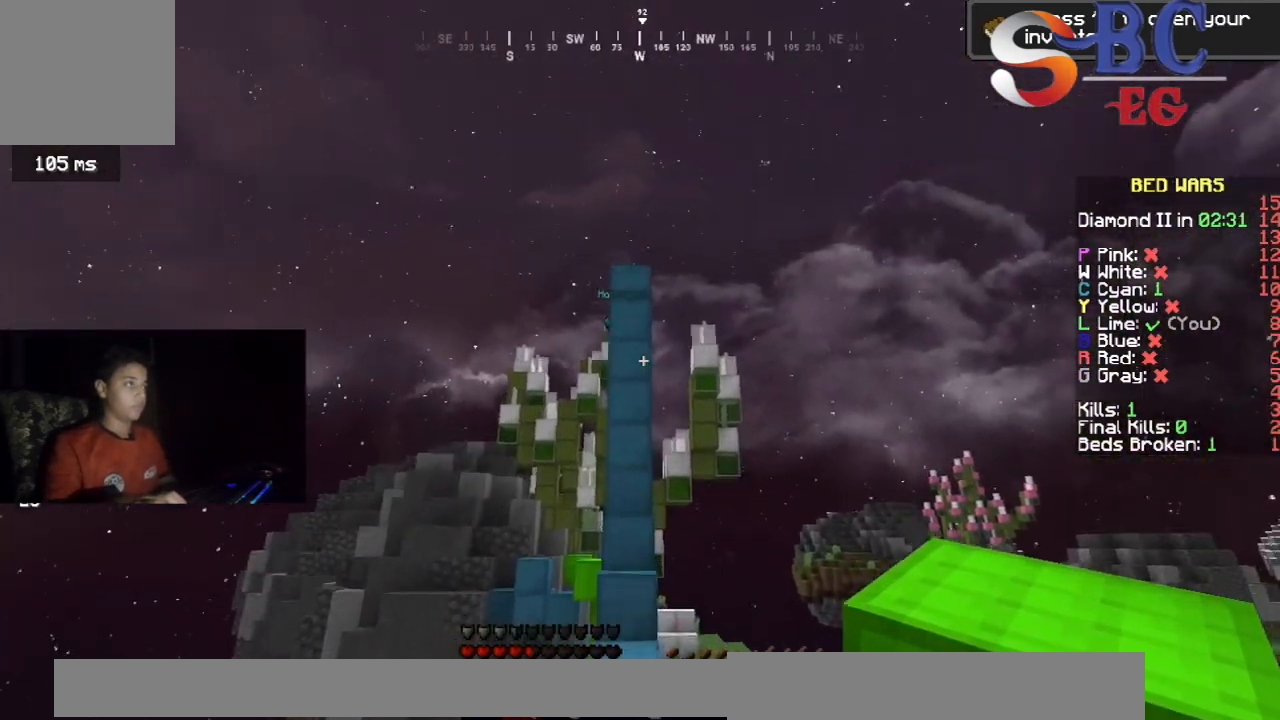
{"keys": ["space", "up"], "events": []}
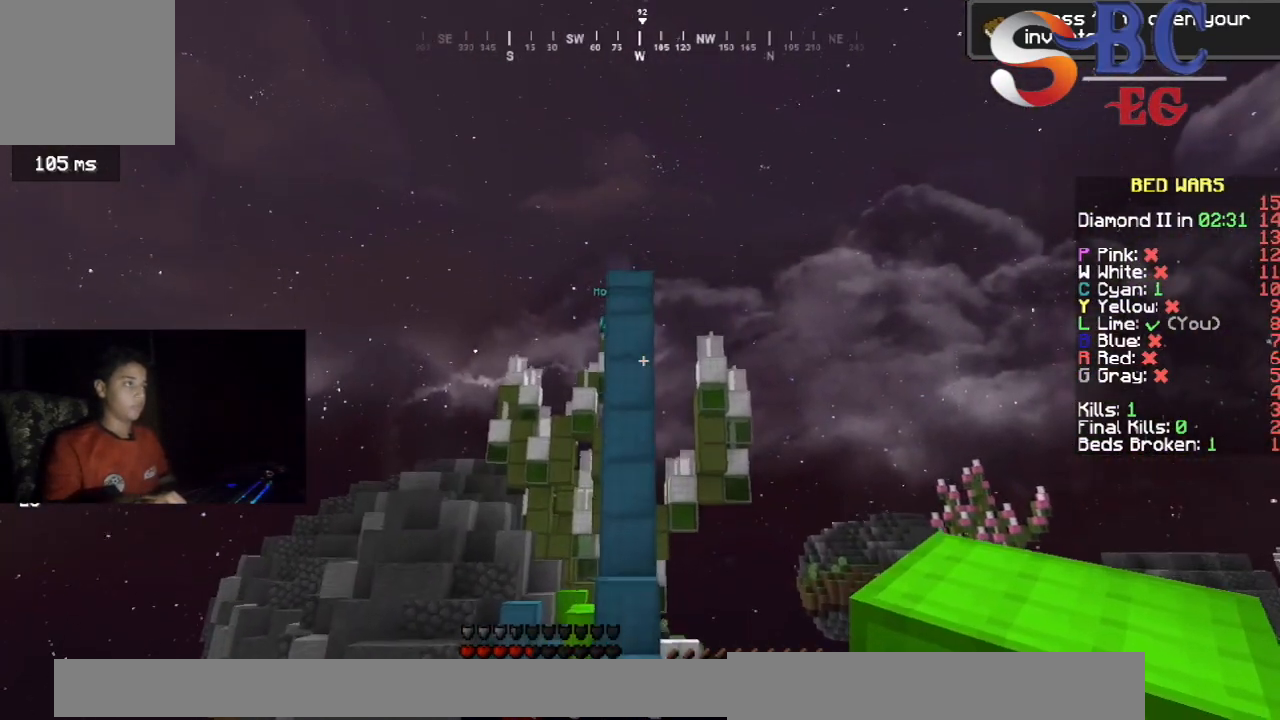
{"keys": ["space", "up"], "events": []}
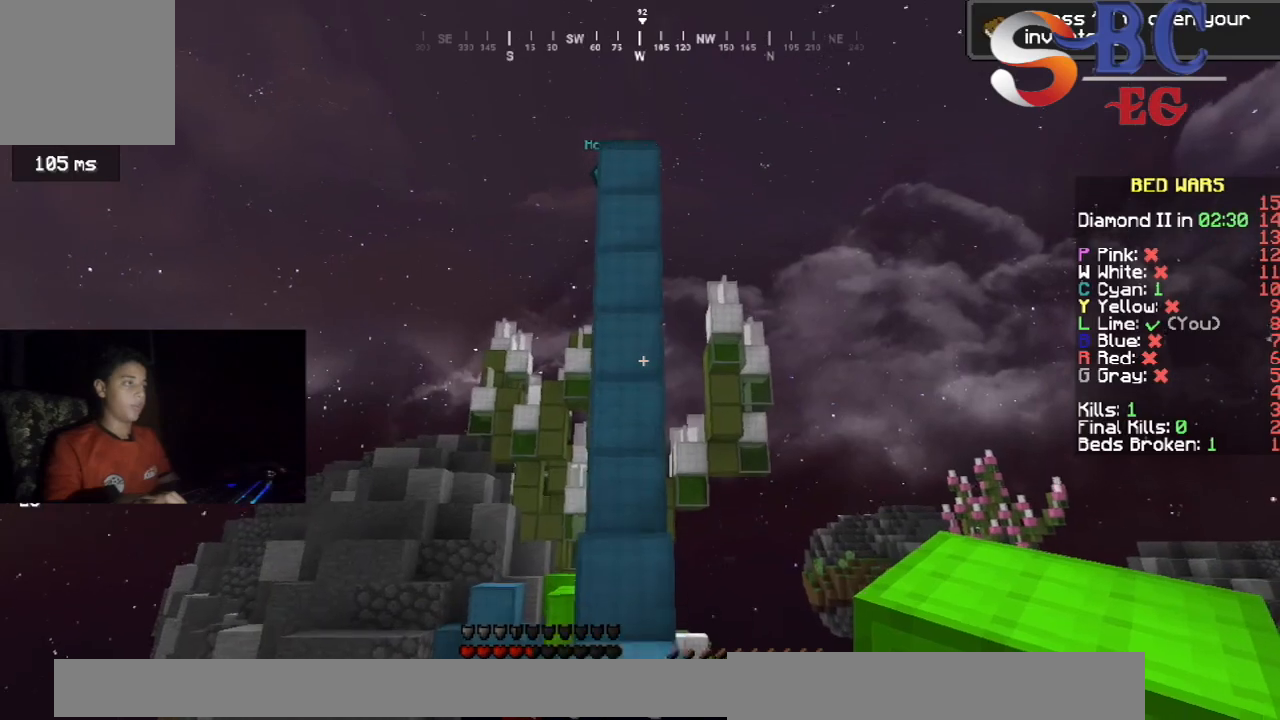
{"keys": [], "events": [[333, "space", "up"], [367, "up", "up"]]}
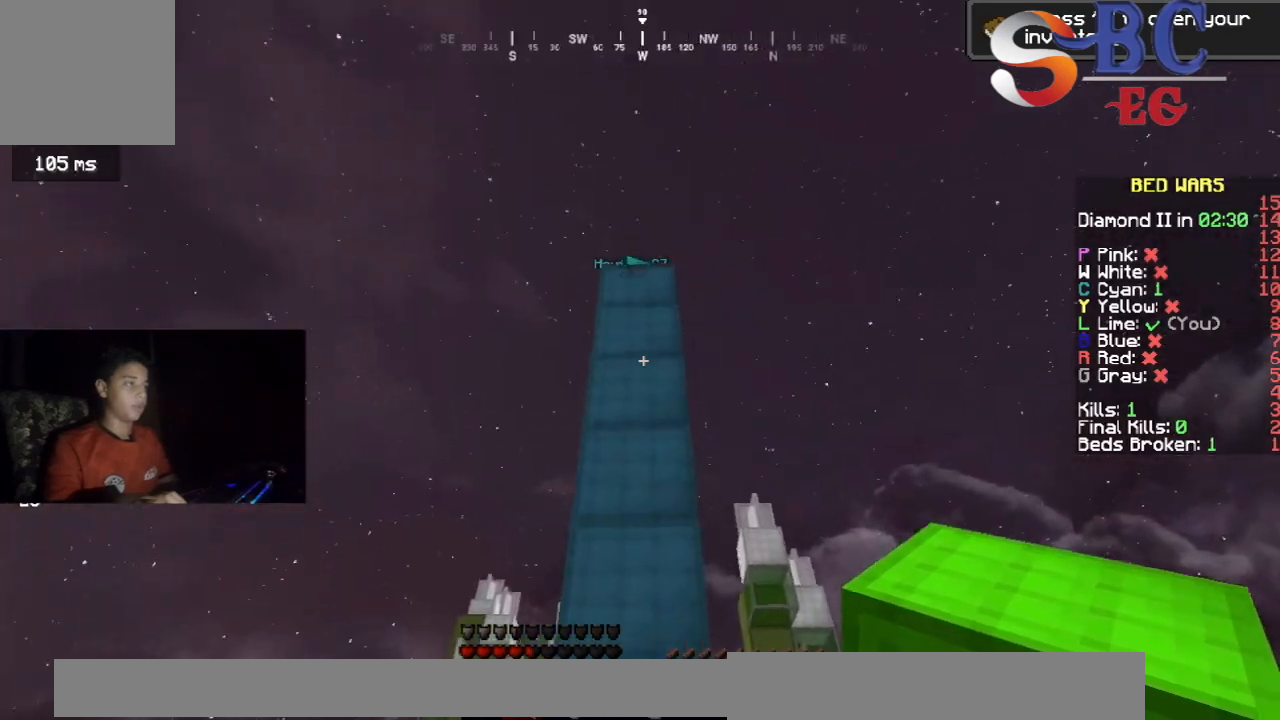
{"keys": [], "events": [[233, "down", "down"], [450, "down", "up"]]}
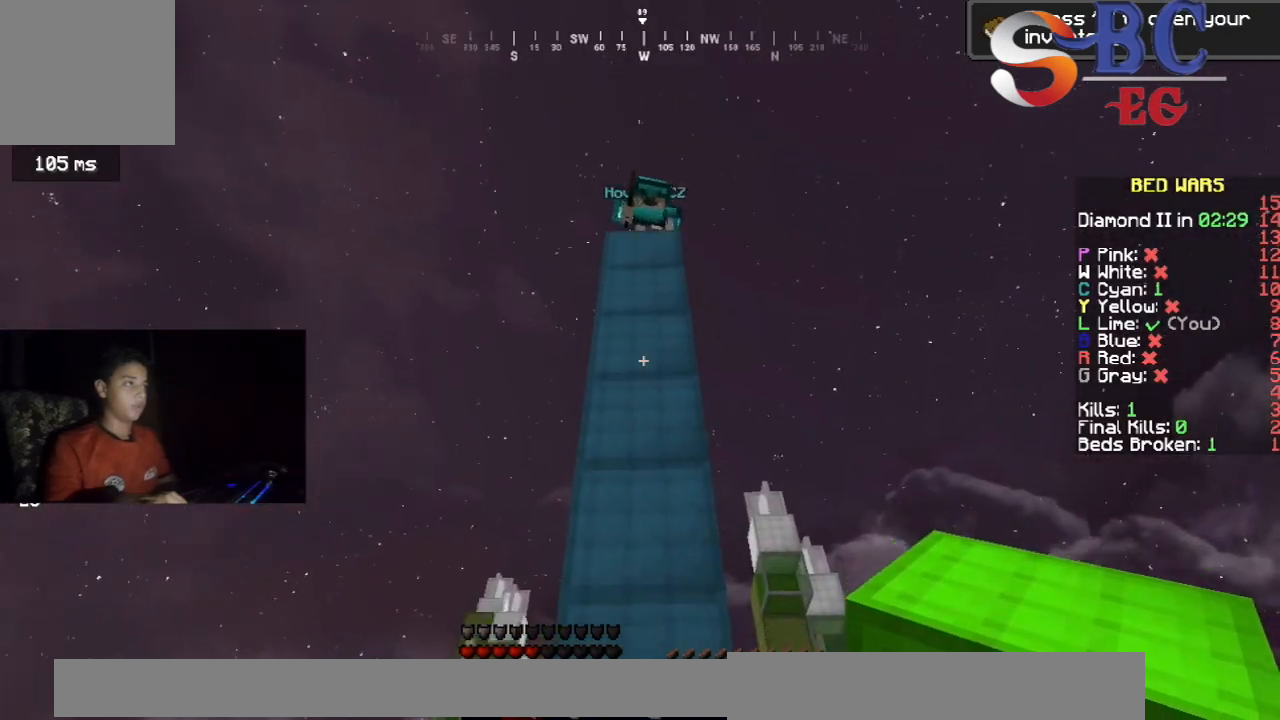
{"keys": ["down"], "events": [[50, "up", "down"], [317, "up", "up"], [350, "down", "down"]]}
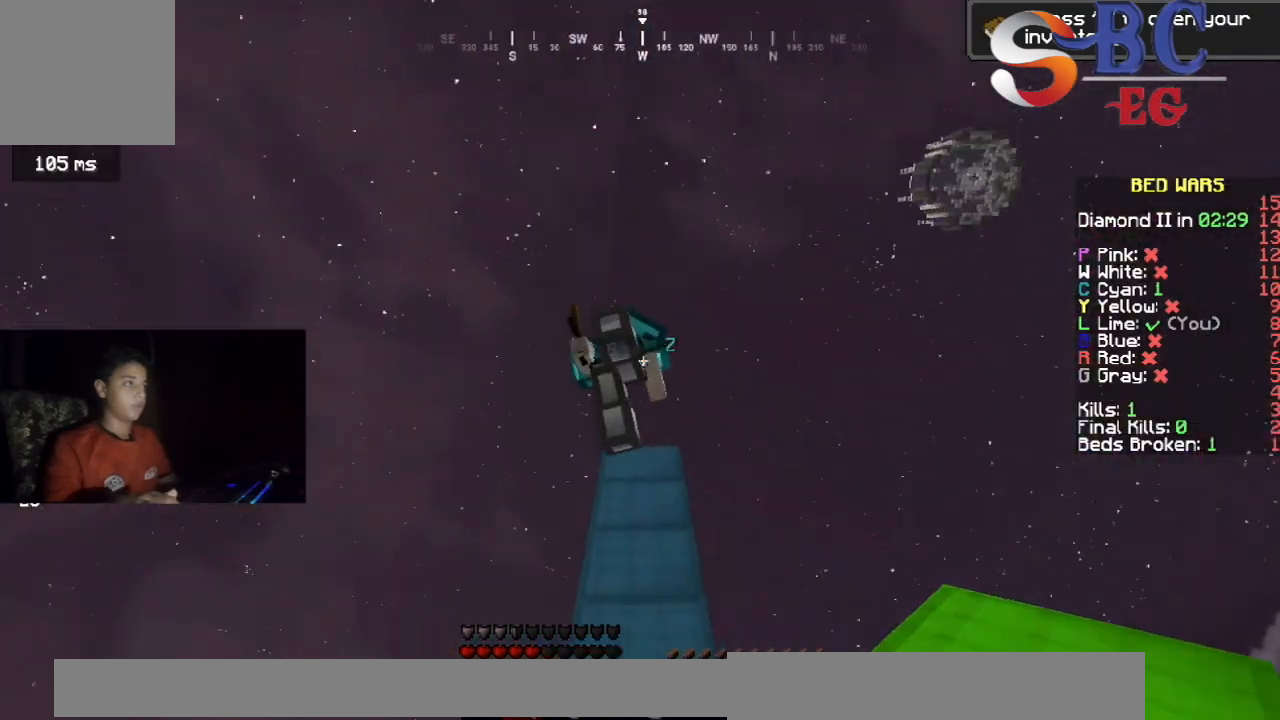
{"keys": [], "events": [[483, "down", "up"]]}
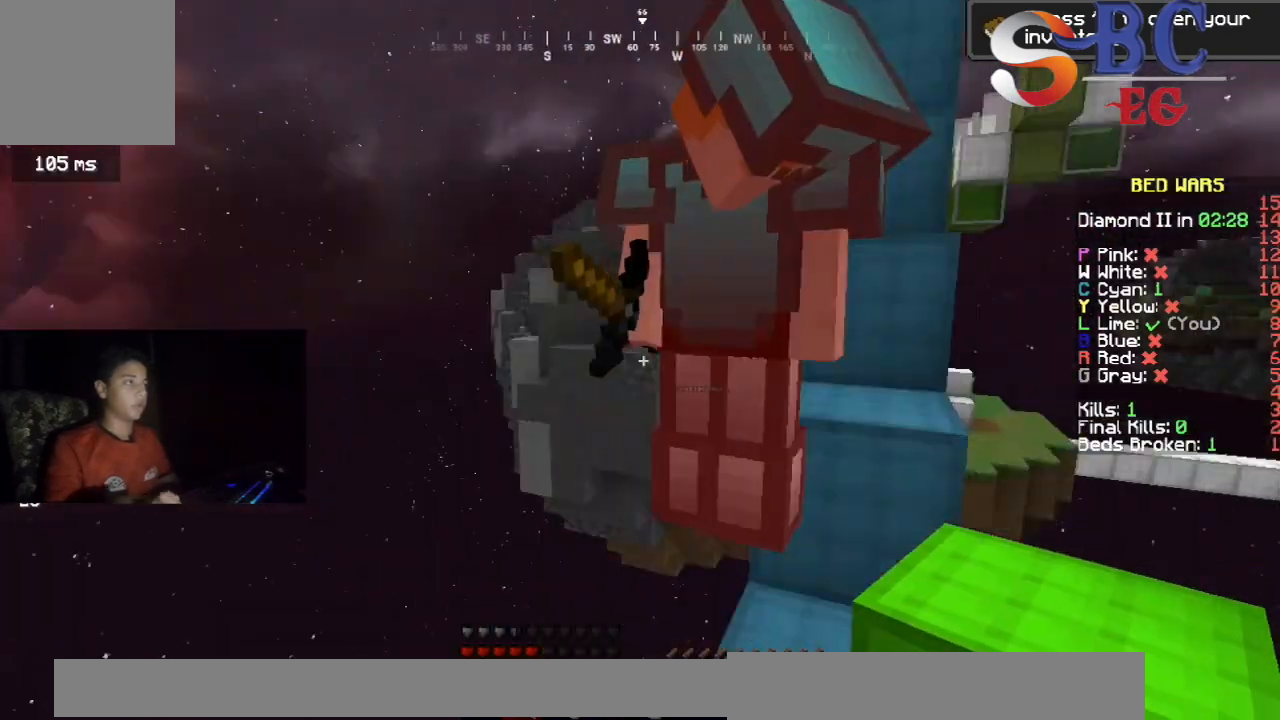
{"keys": ["up"], "events": [[483, "up", "down"]]}
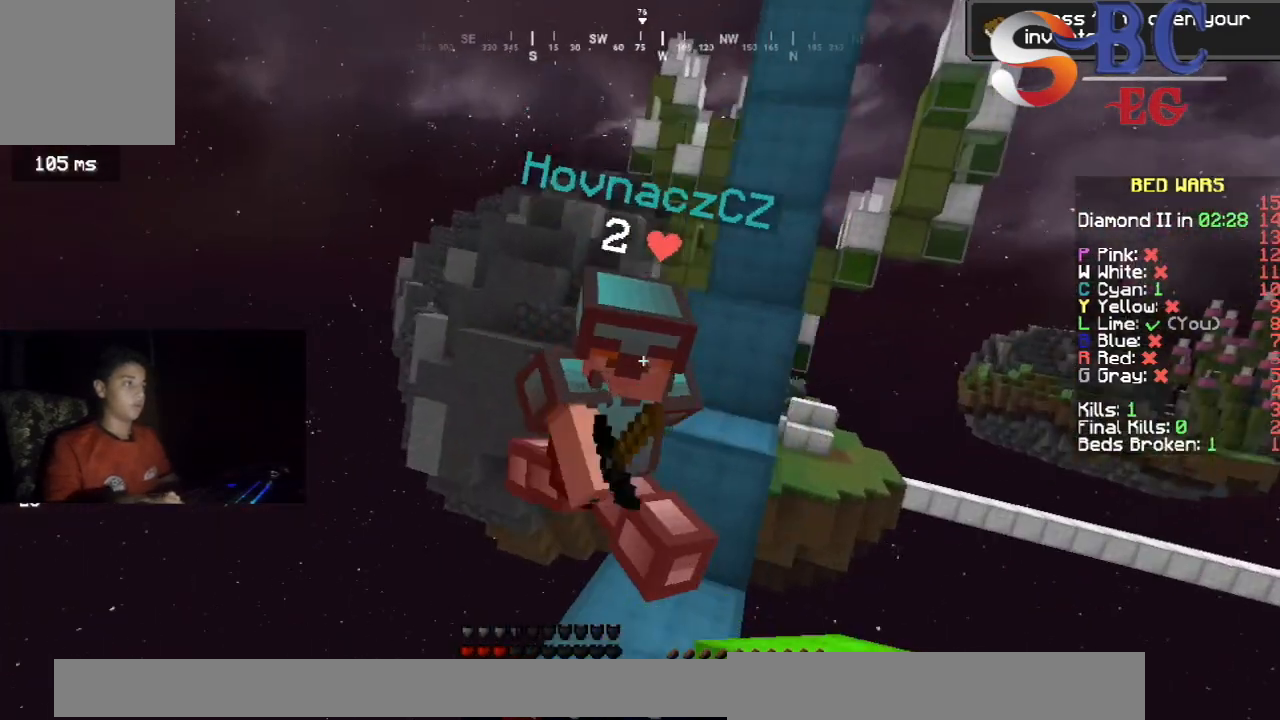
{"keys": ["up"], "events": []}
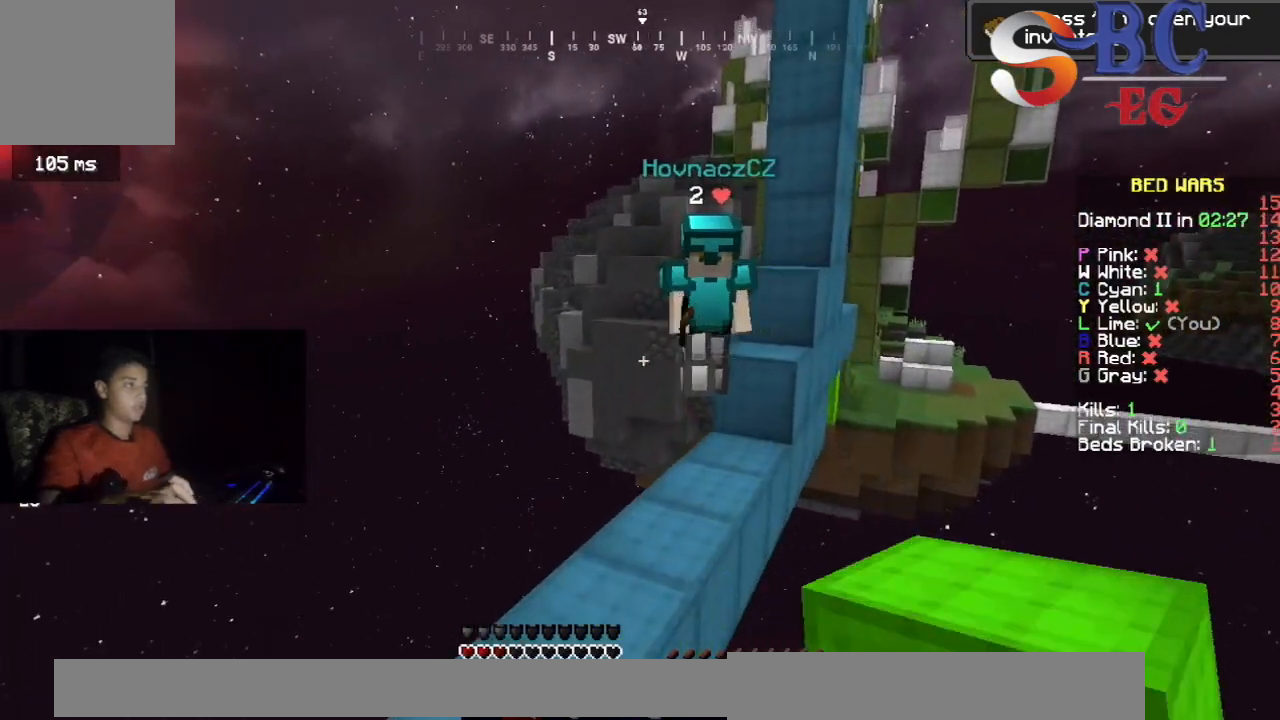
{"keys": ["up"], "events": []}
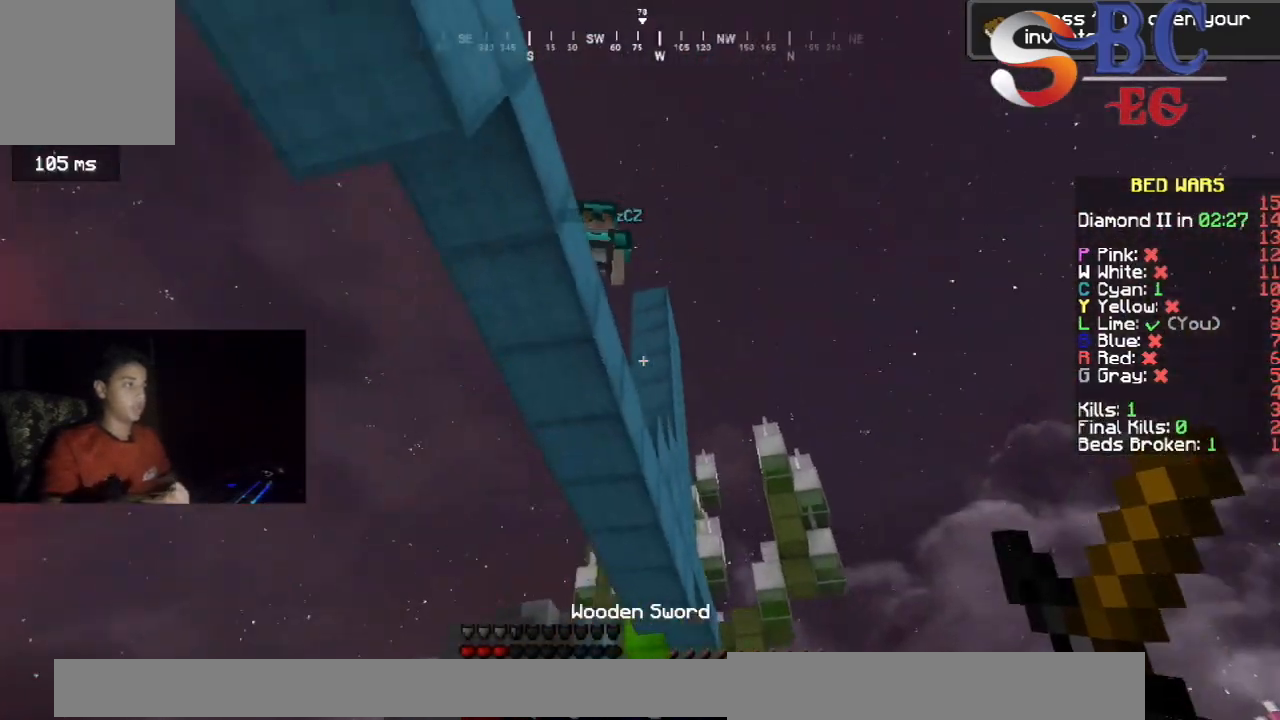
{"keys": [], "events": [[133, "up", "up"]]}